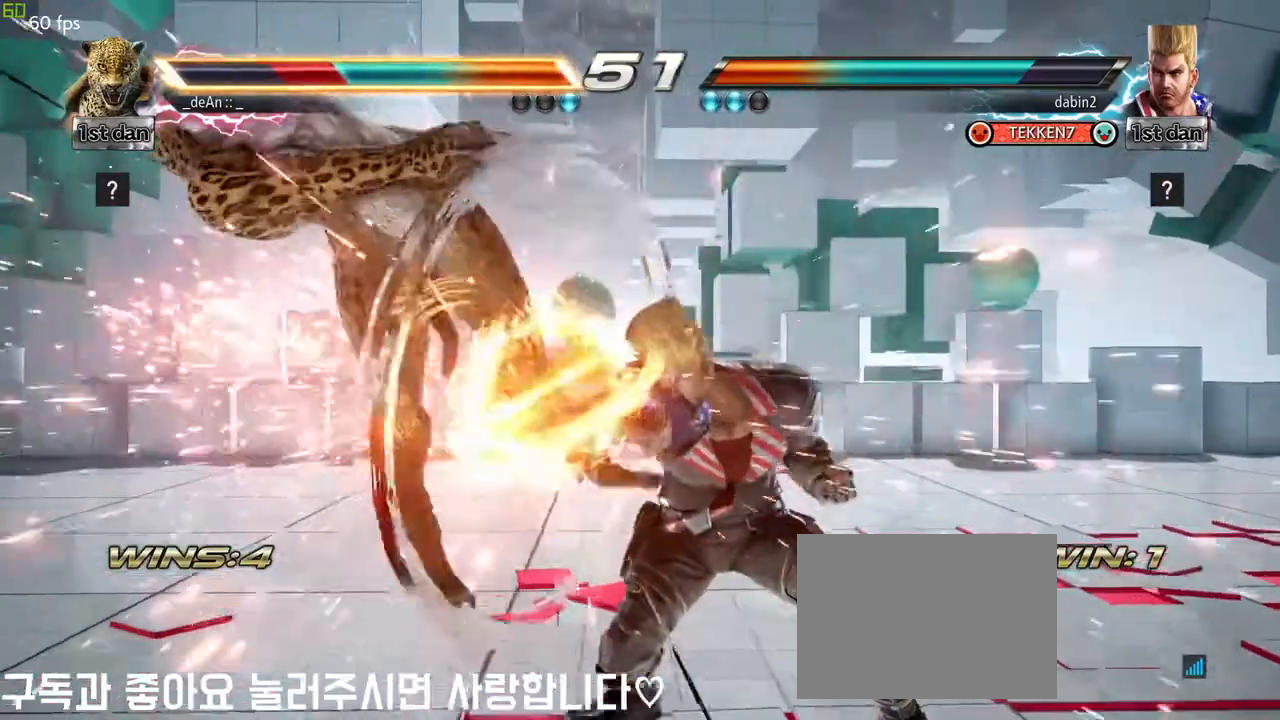
Gameplay with a controller (arcade stick); each line is a JSON object with the inputs held at the frame after it. "events" lists button and stick changes between this image and that frame as [ms after this image, input, new state], when the widget could be followed in between. Not read: L3 R3.
{"buttons": [], "left_stick": "center", "events": [[233, "left_stick", "center"]]}
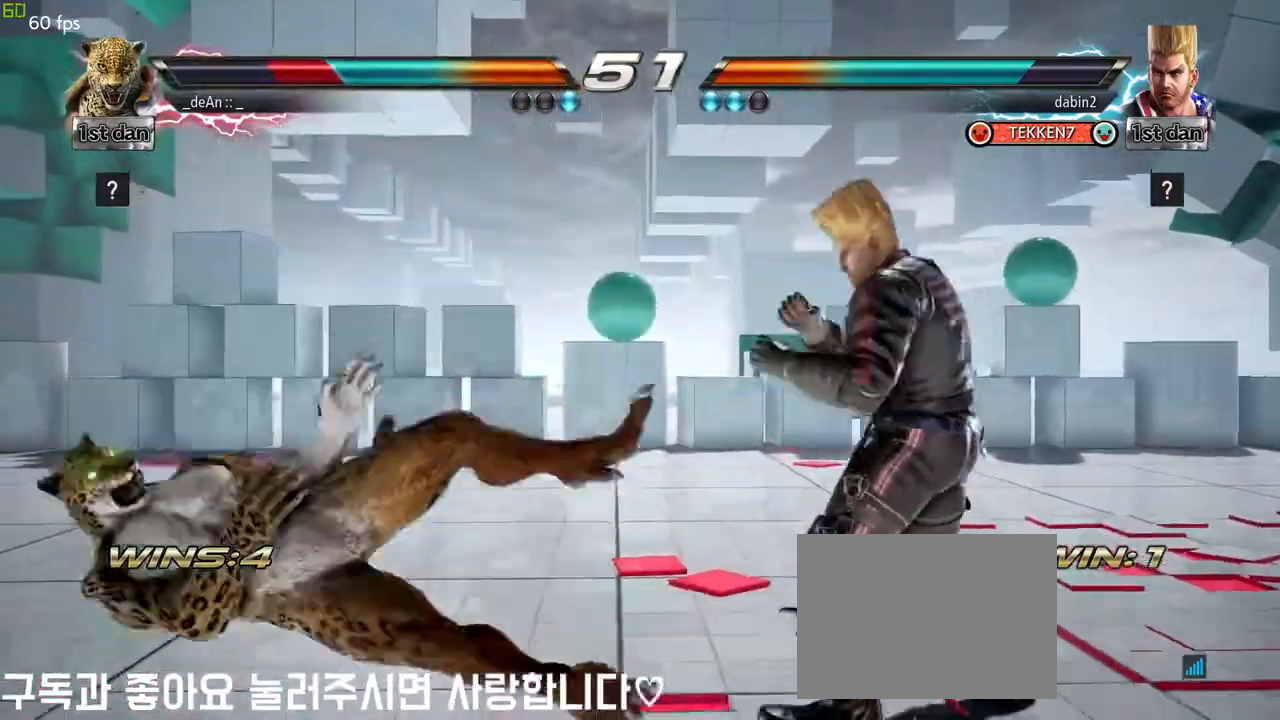
{"buttons": [], "left_stick": "center", "events": []}
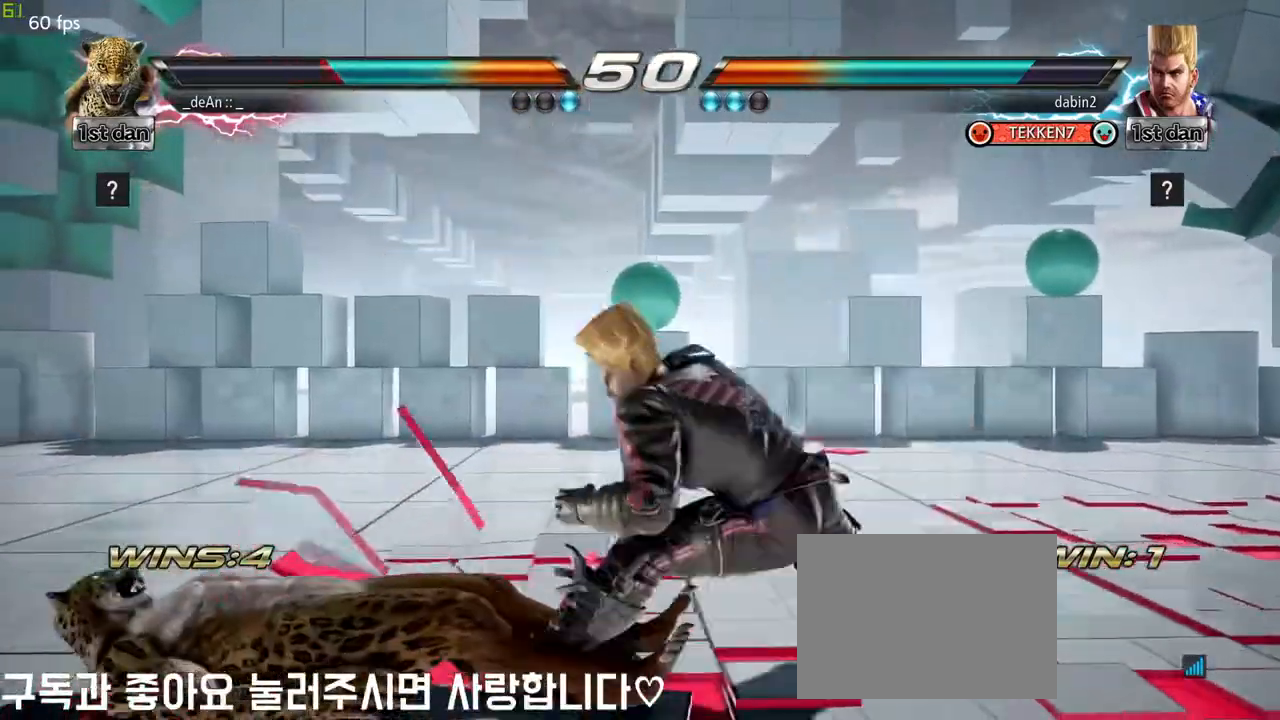
{"buttons": [], "left_stick": "center", "events": [[333, "left_stick", "up"], [500, "left_stick", "center"]]}
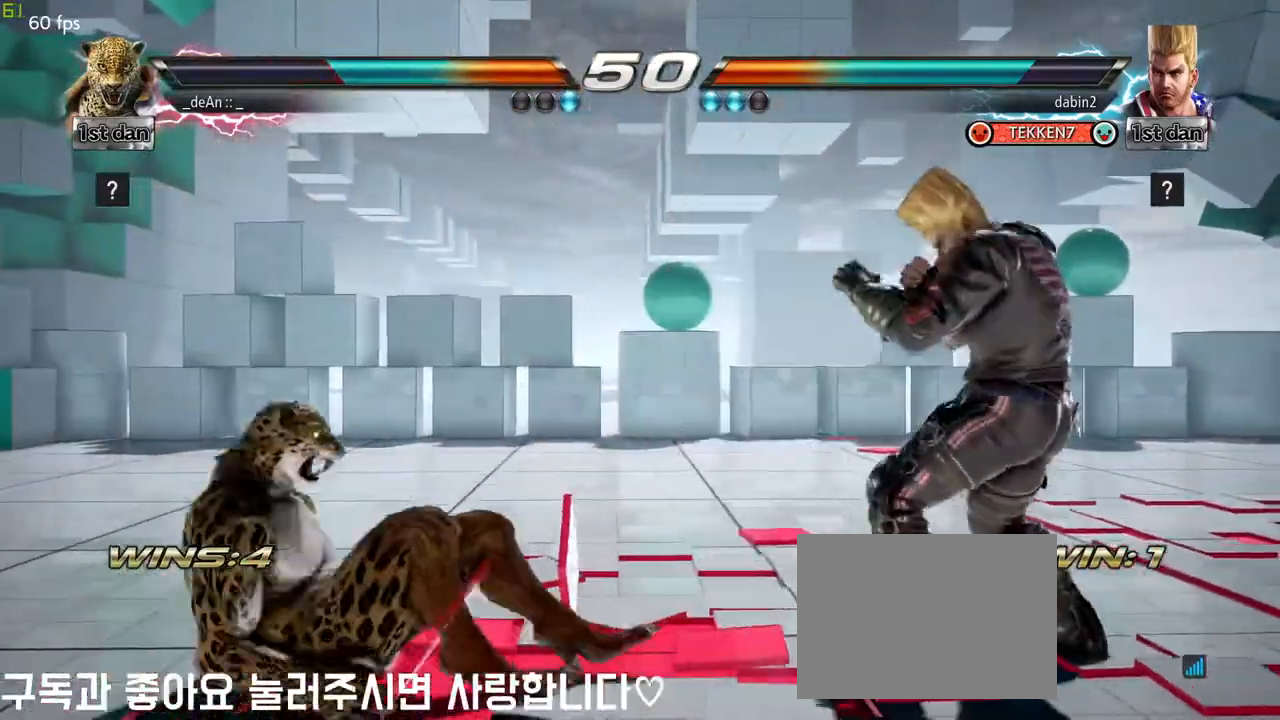
{"buttons": [], "left_stick": "left", "events": [[117, "left_stick", "left"]]}
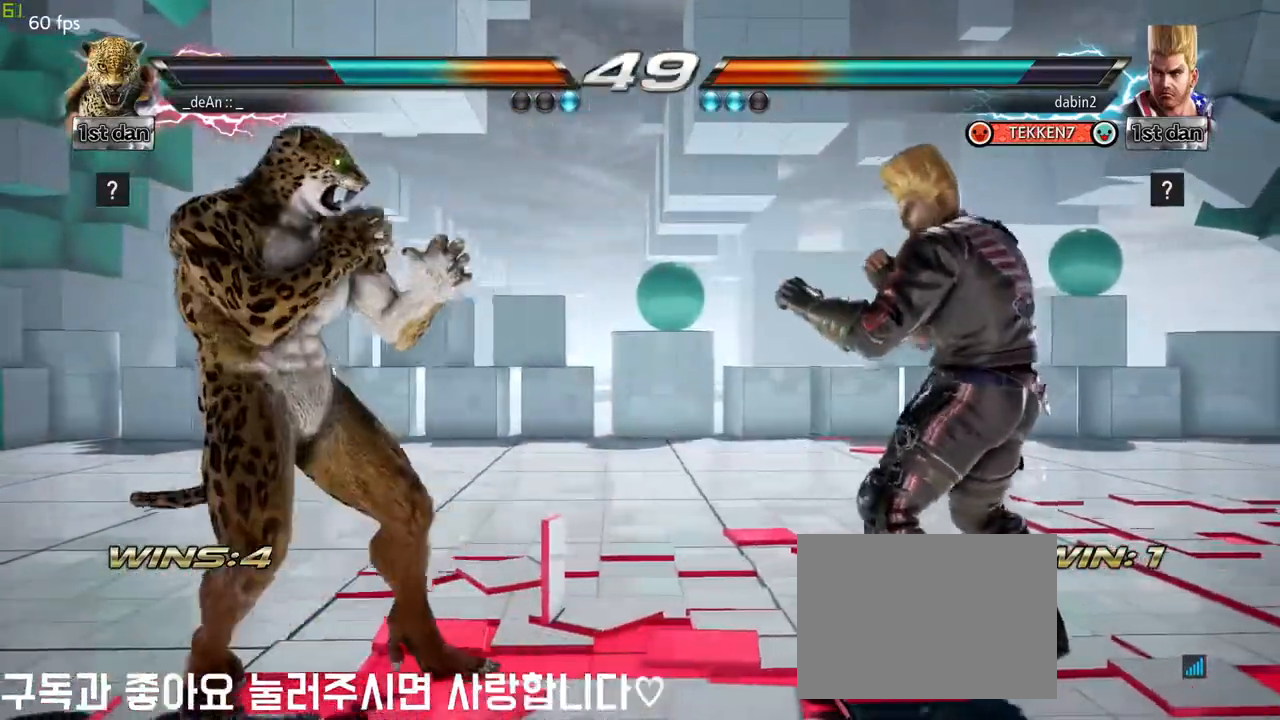
{"buttons": [], "left_stick": "left", "events": []}
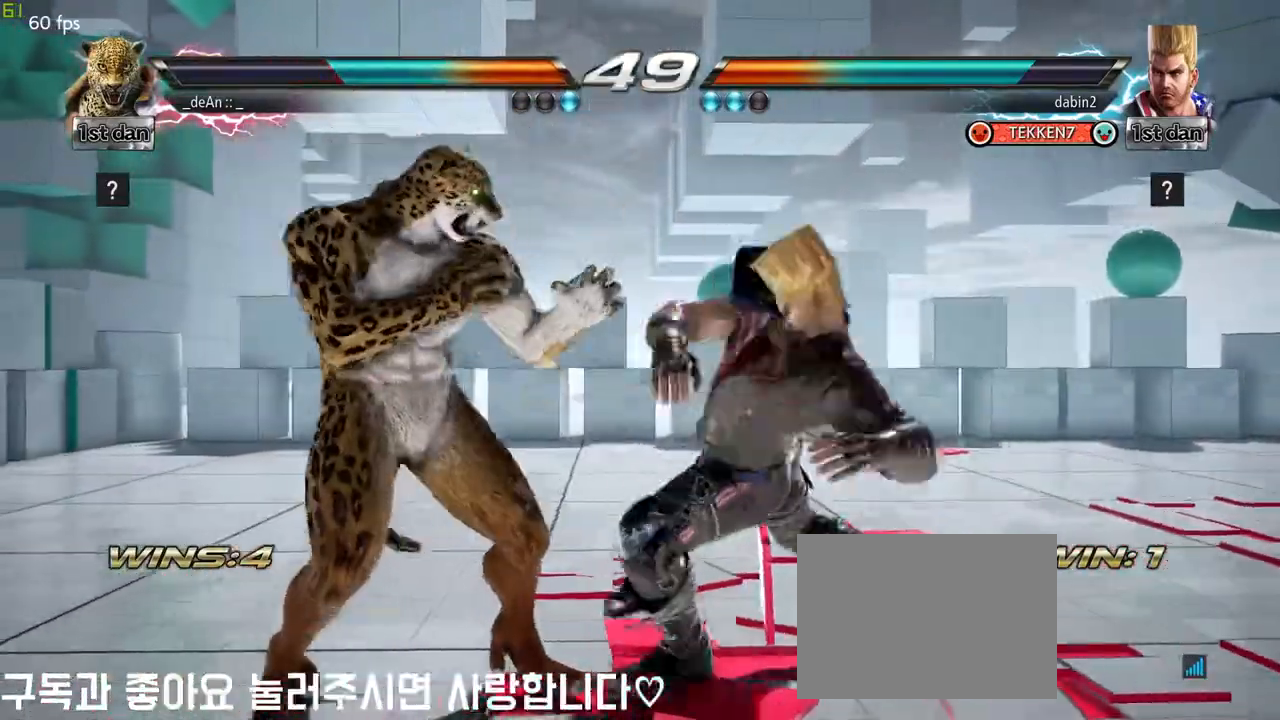
{"buttons": [], "left_stick": "left", "events": []}
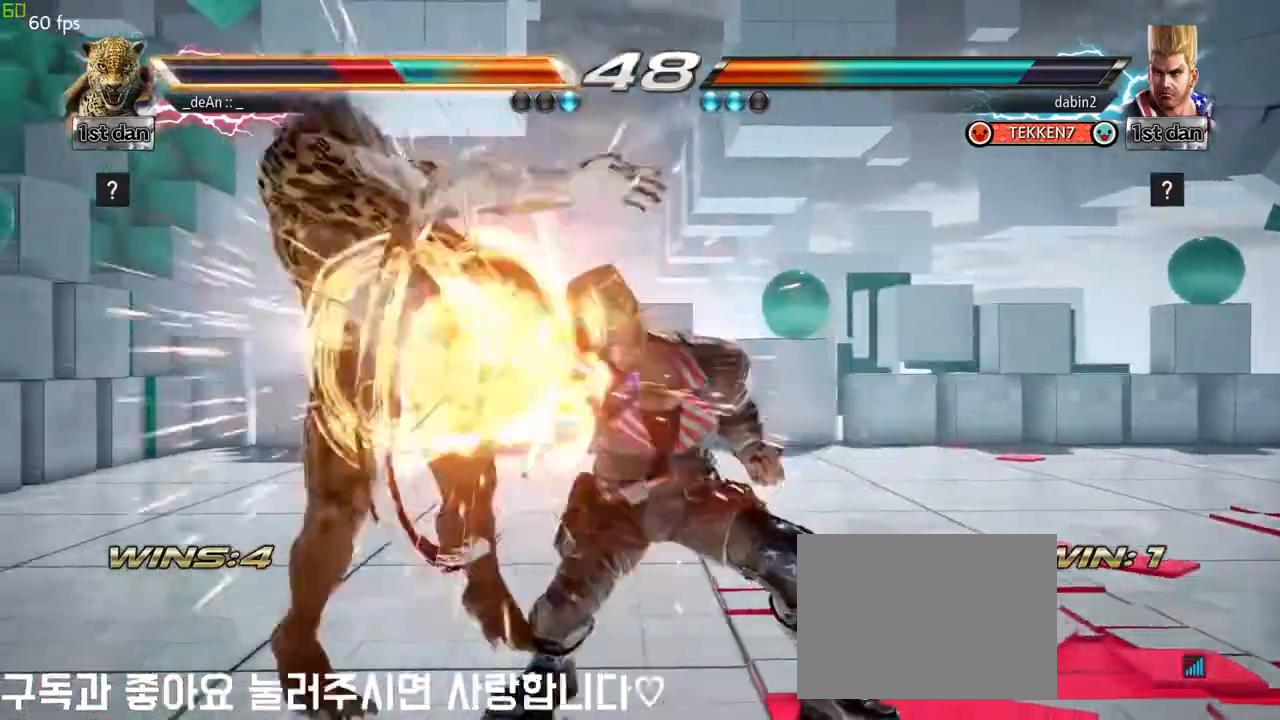
{"buttons": [], "left_stick": "left", "events": []}
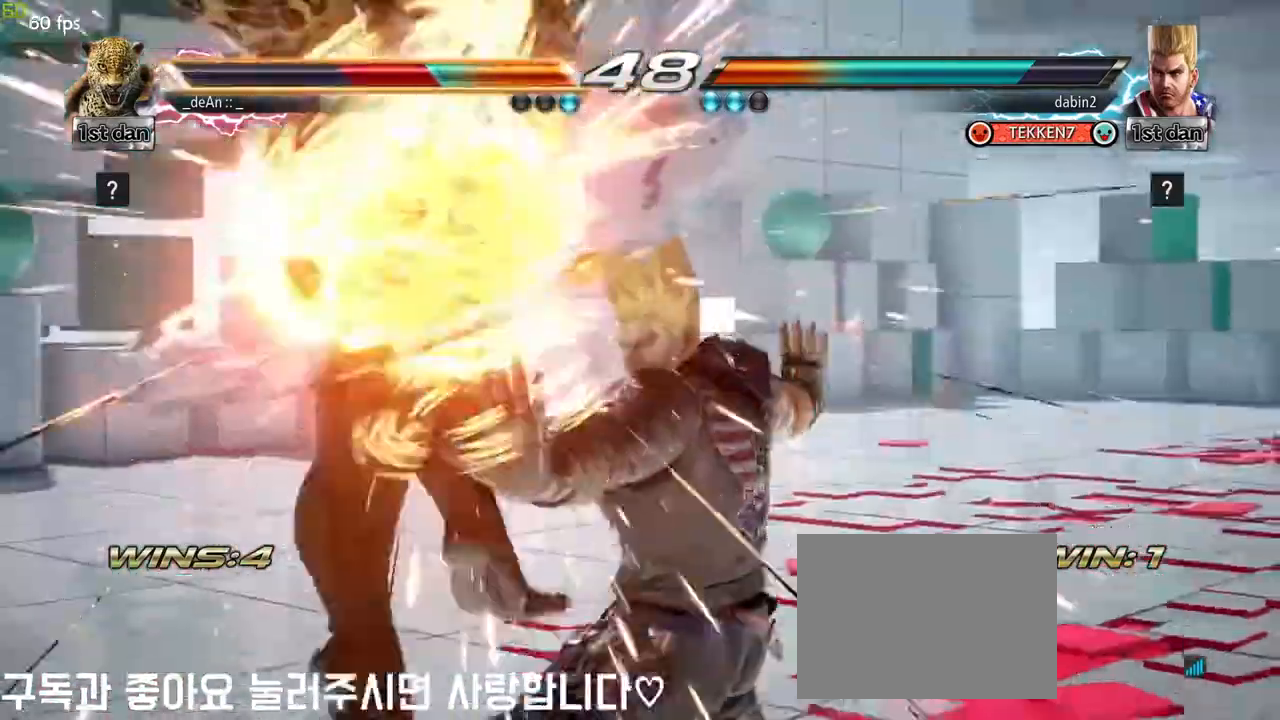
{"buttons": [], "left_stick": "left", "events": []}
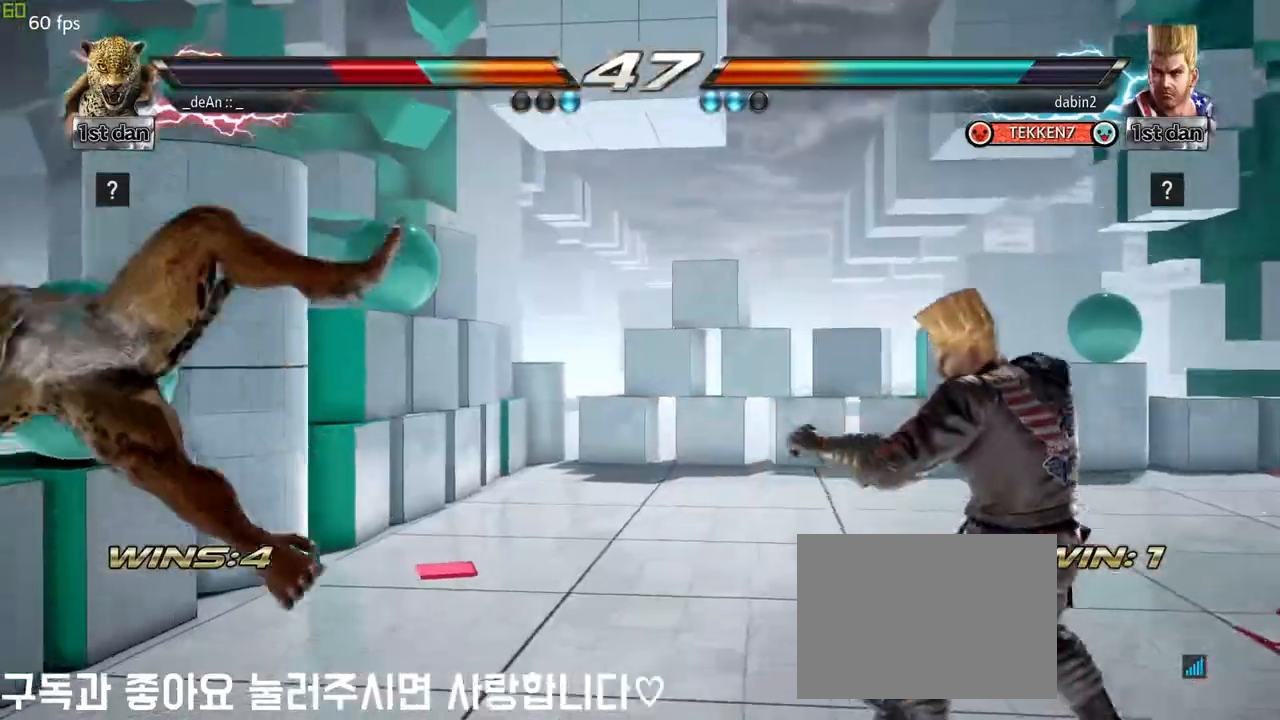
{"buttons": [], "left_stick": "center", "events": [[150, "SQUARE", "down"], [233, "SQUARE", "up"], [300, "SQUARE", "down"], [383, "left_stick", "center"], [433, "SQUARE", "up"]]}
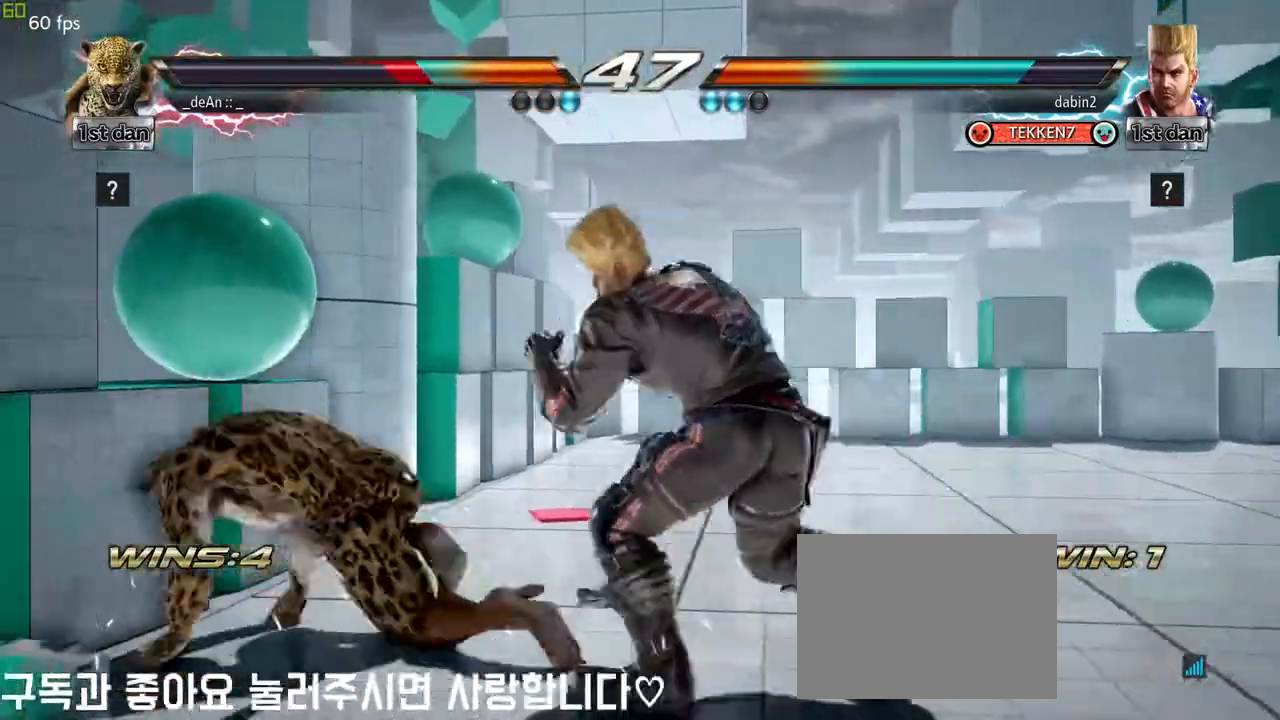
{"buttons": [], "left_stick": "left", "events": [[33, "left_stick", "left"]]}
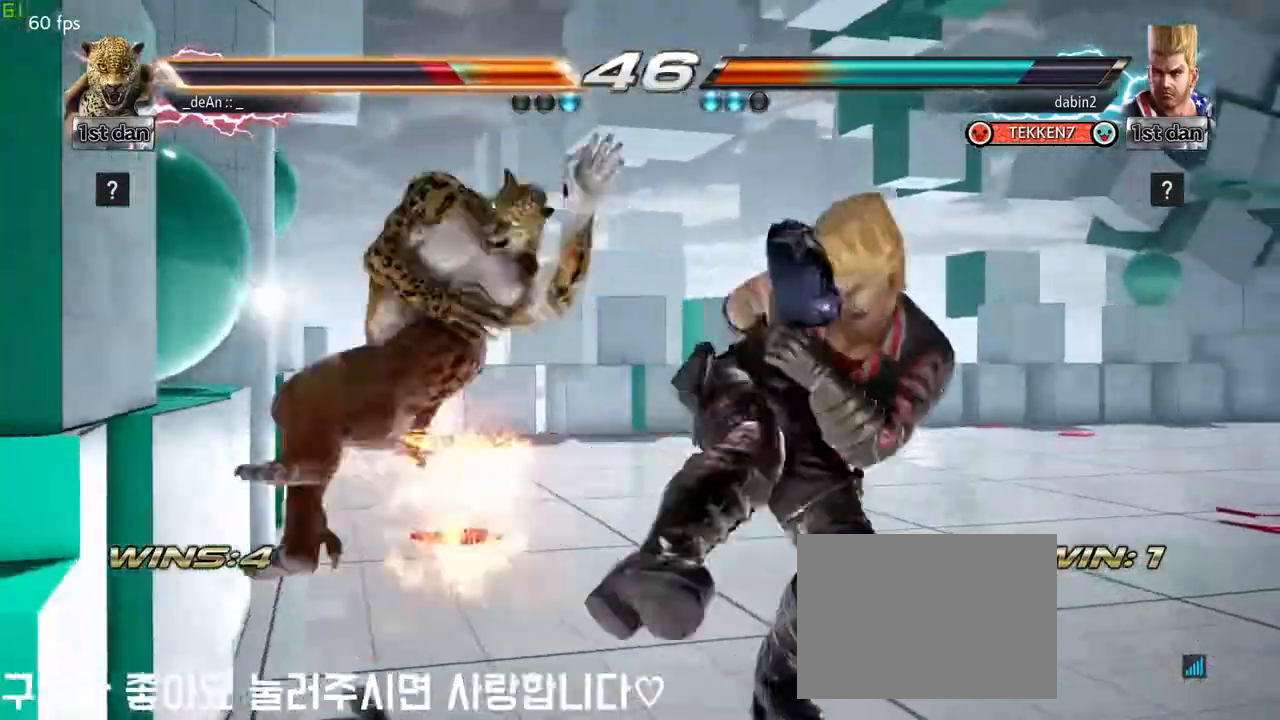
{"buttons": [], "left_stick": "left", "events": []}
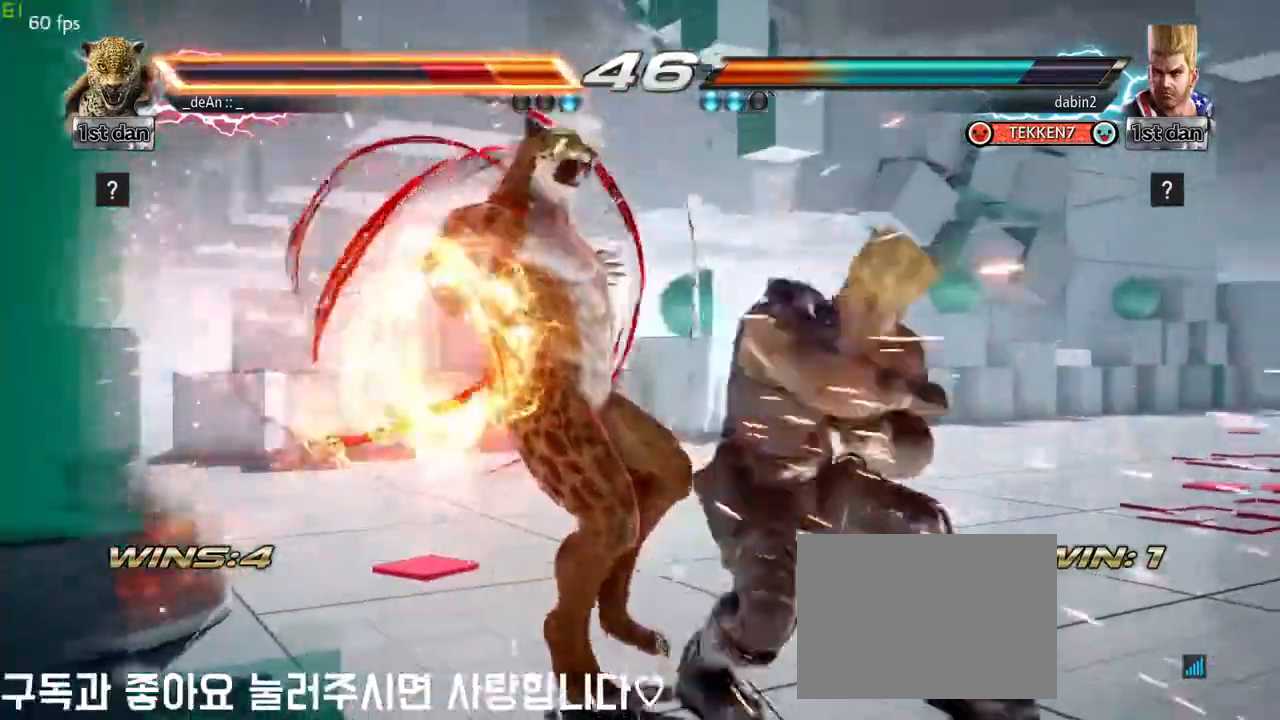
{"buttons": [], "left_stick": "left", "events": [[200, "SQUARE", "down"], [267, "SQUARE", "up"], [367, "SQUARE", "down"], [450, "SQUARE", "up"]]}
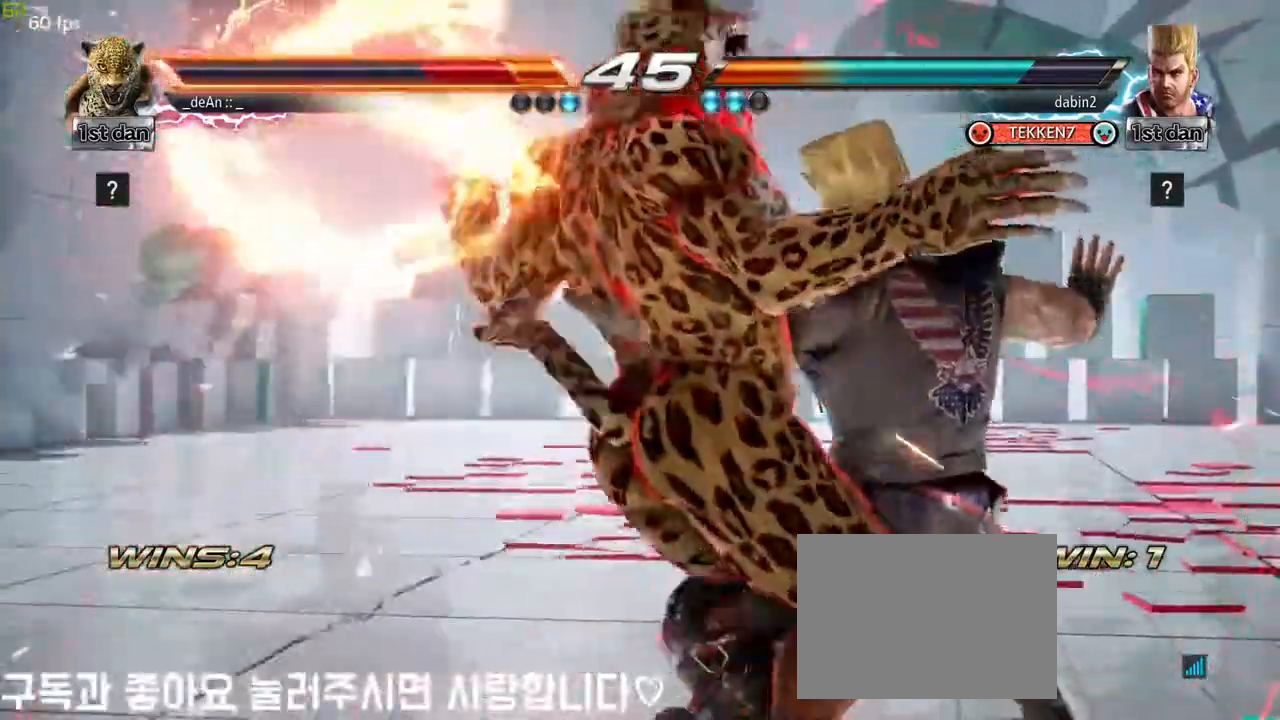
{"buttons": [], "left_stick": "left", "events": [[33, "SQUARE", "down"], [133, "SQUARE", "up"], [200, "SQUARE", "down"], [317, "SQUARE", "up"], [350, "SQUARE", "down"], [500, "SQUARE", "up"]]}
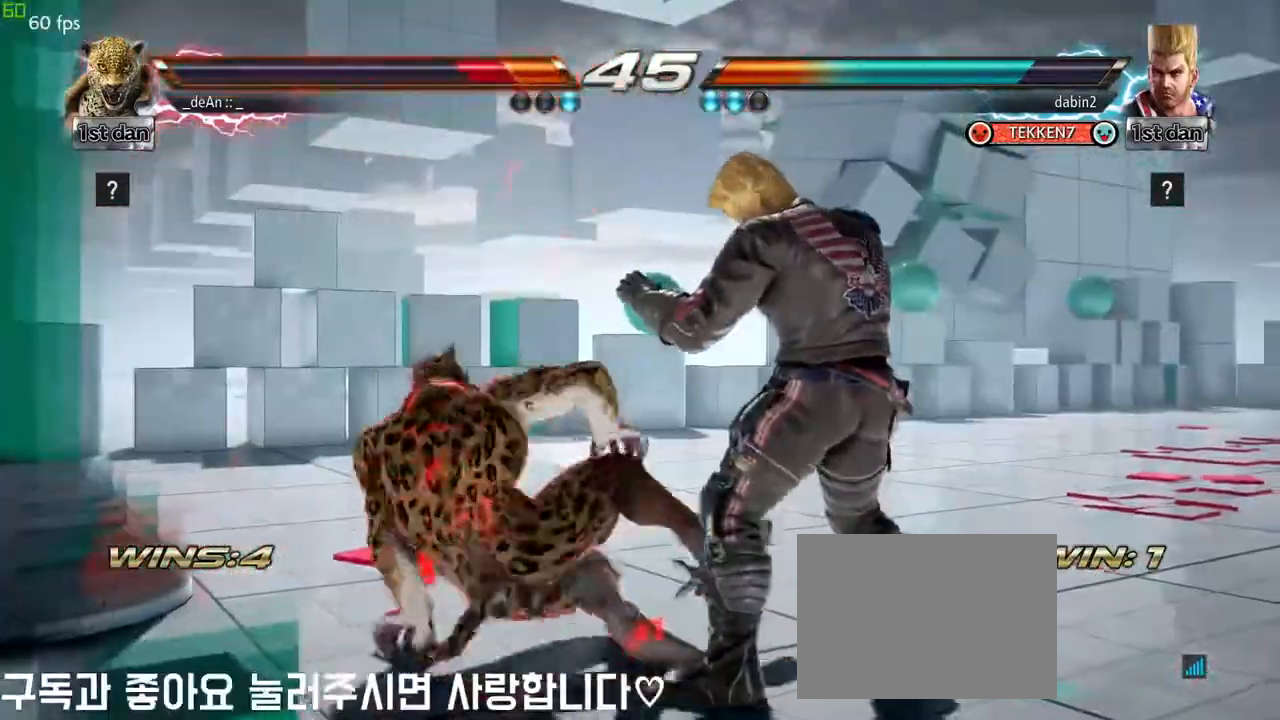
{"buttons": [], "left_stick": "left", "events": []}
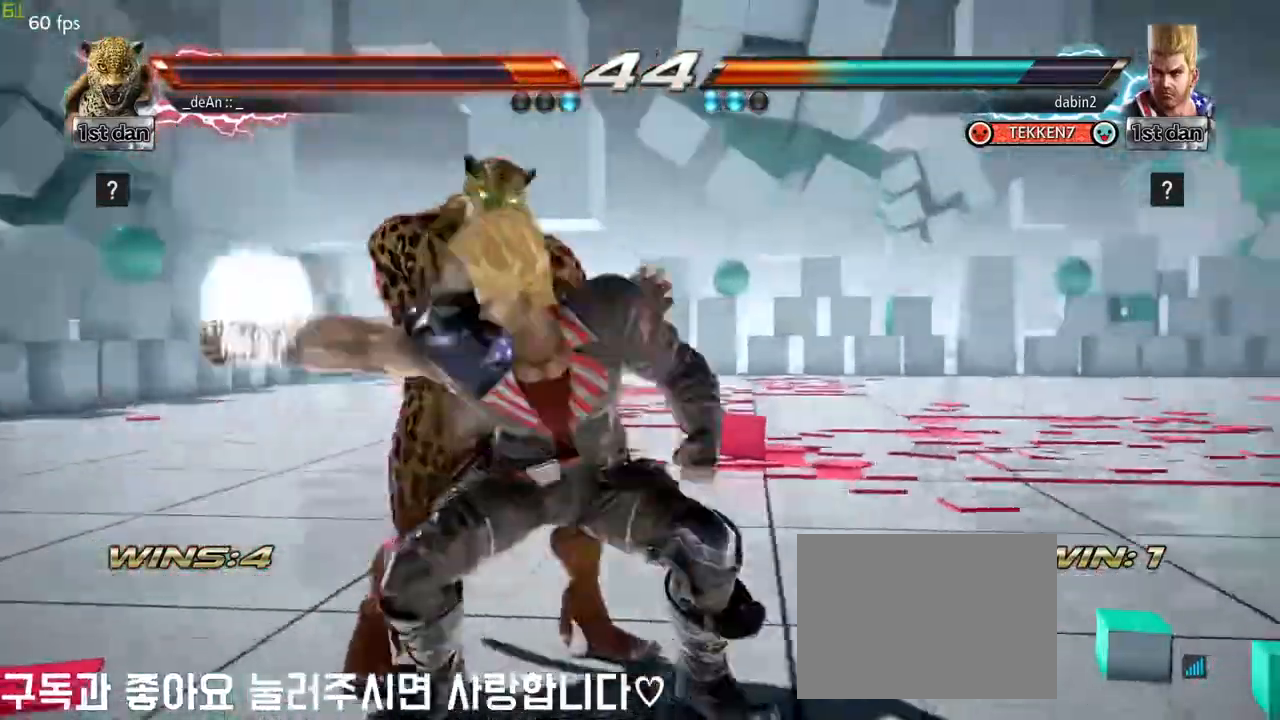
{"buttons": ["SQUARE"], "left_stick": "center", "events": [[300, "left_stick", "center"], [350, "SQUARE", "down"]]}
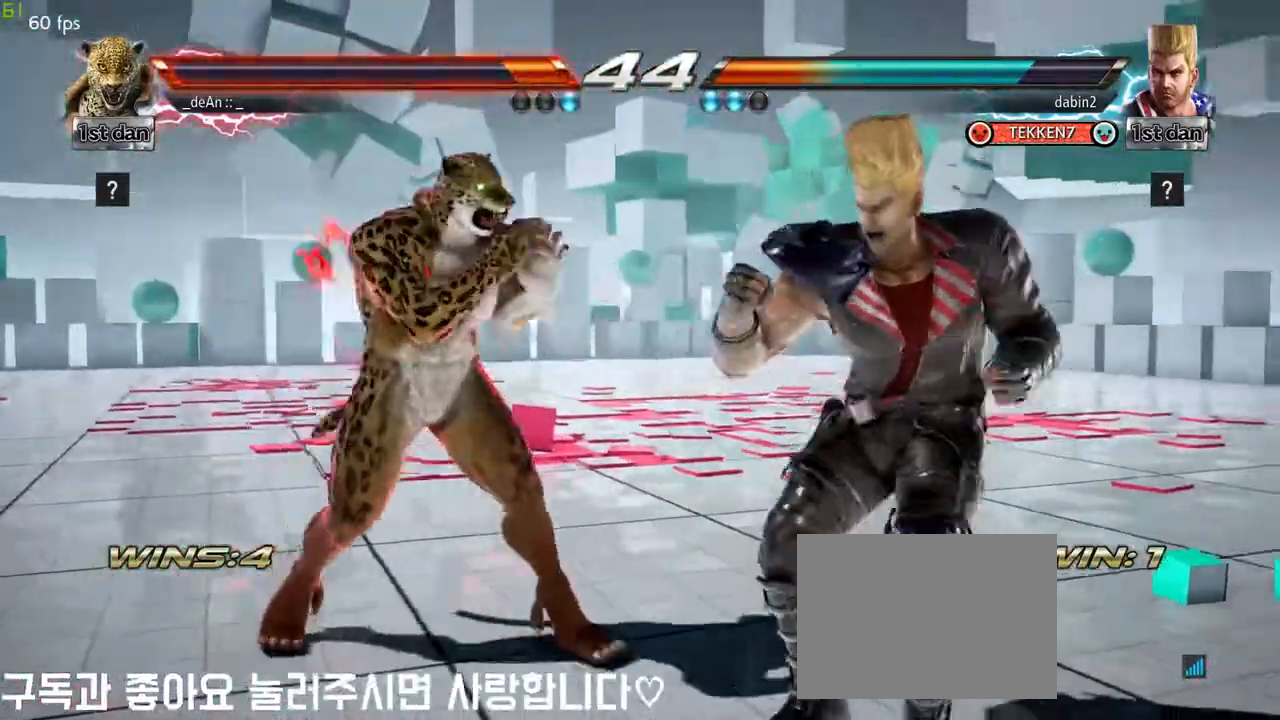
{"buttons": [], "left_stick": "center", "events": [[50, "SQUARE", "up"], [233, "left_stick", "right"], [250, "CIRCLE", "down"], [250, "TRIANGLE", "down"], [333, "CIRCLE", "up"], [350, "TRIANGLE", "up"], [483, "left_stick", "center"]]}
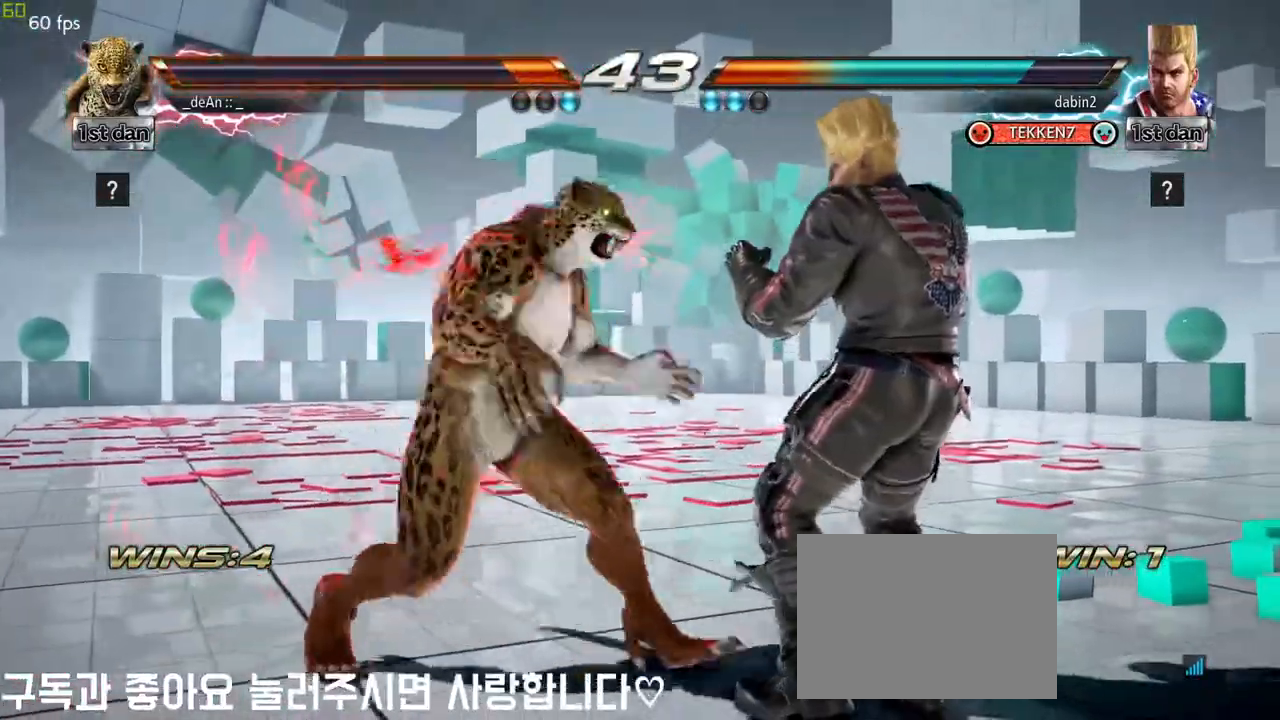
{"buttons": ["SQUARE"], "left_stick": "center", "events": [[483, "SQUARE", "down"]]}
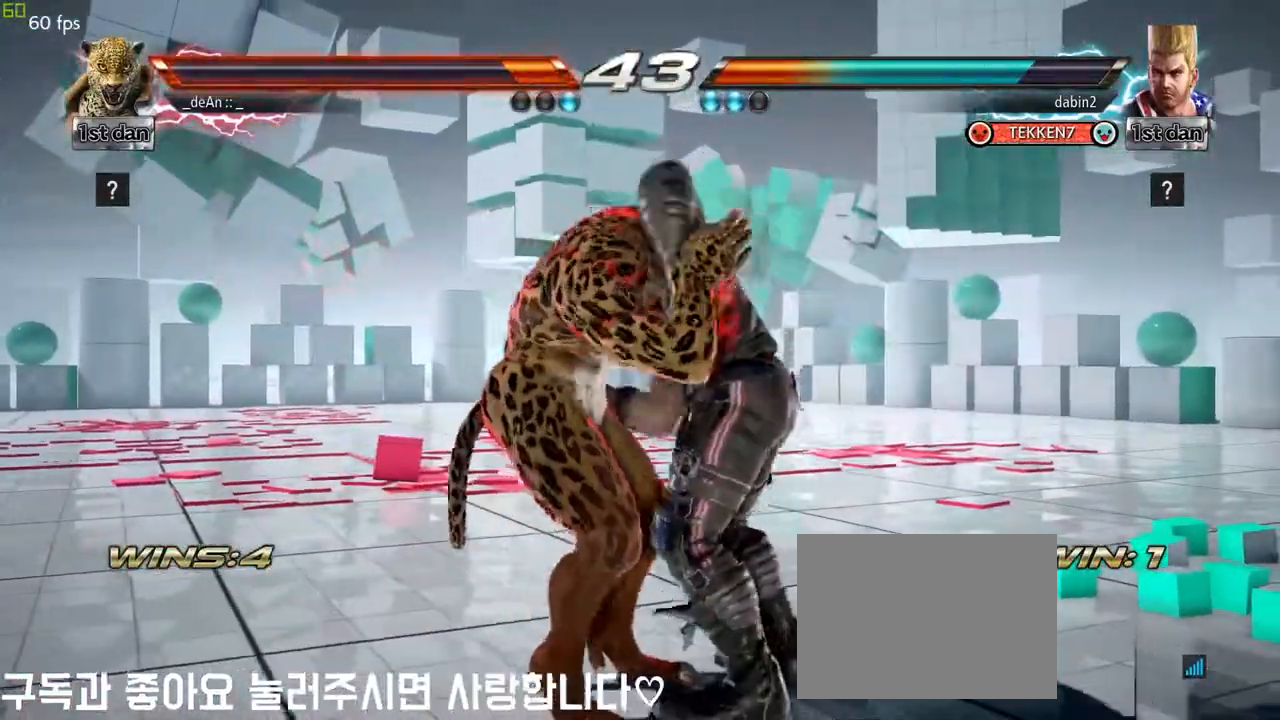
{"buttons": [], "left_stick": "center"}
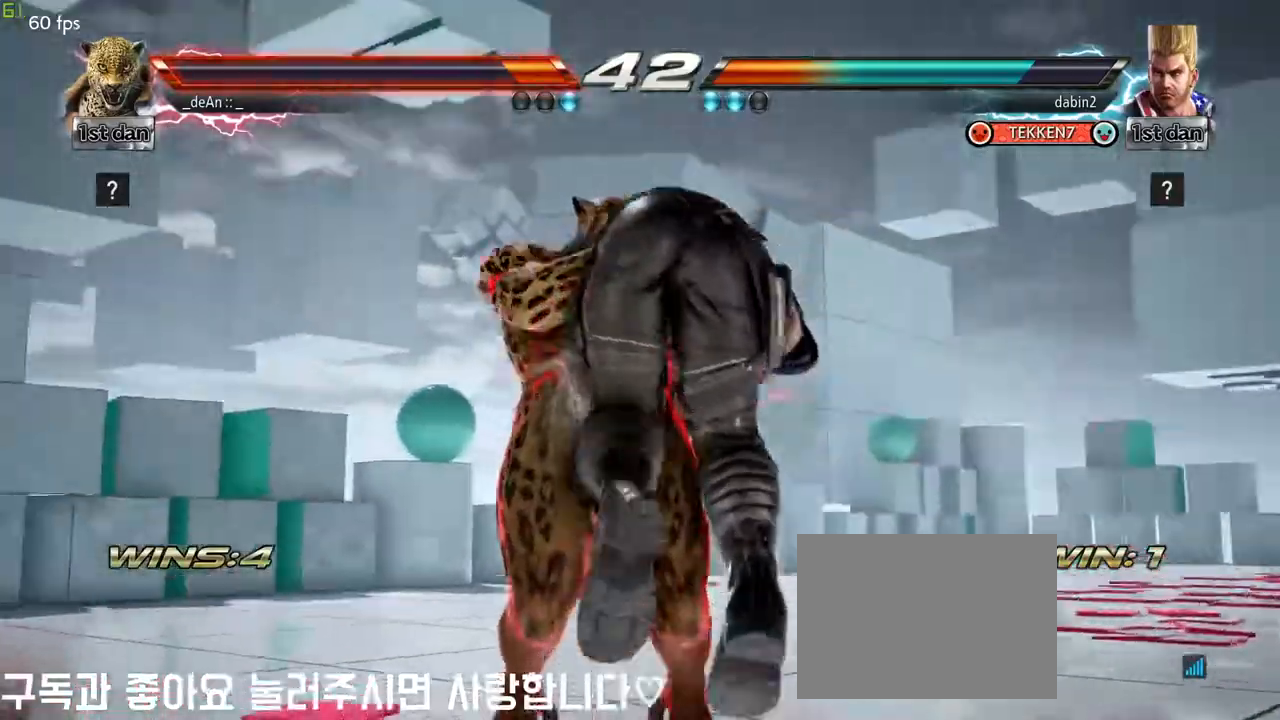
{"buttons": [], "left_stick": "center", "events": [[283, "CROSS", "down"], [283, "SQUARE", "down"], [400, "CROSS", "up"], [400, "SQUARE", "up"]]}
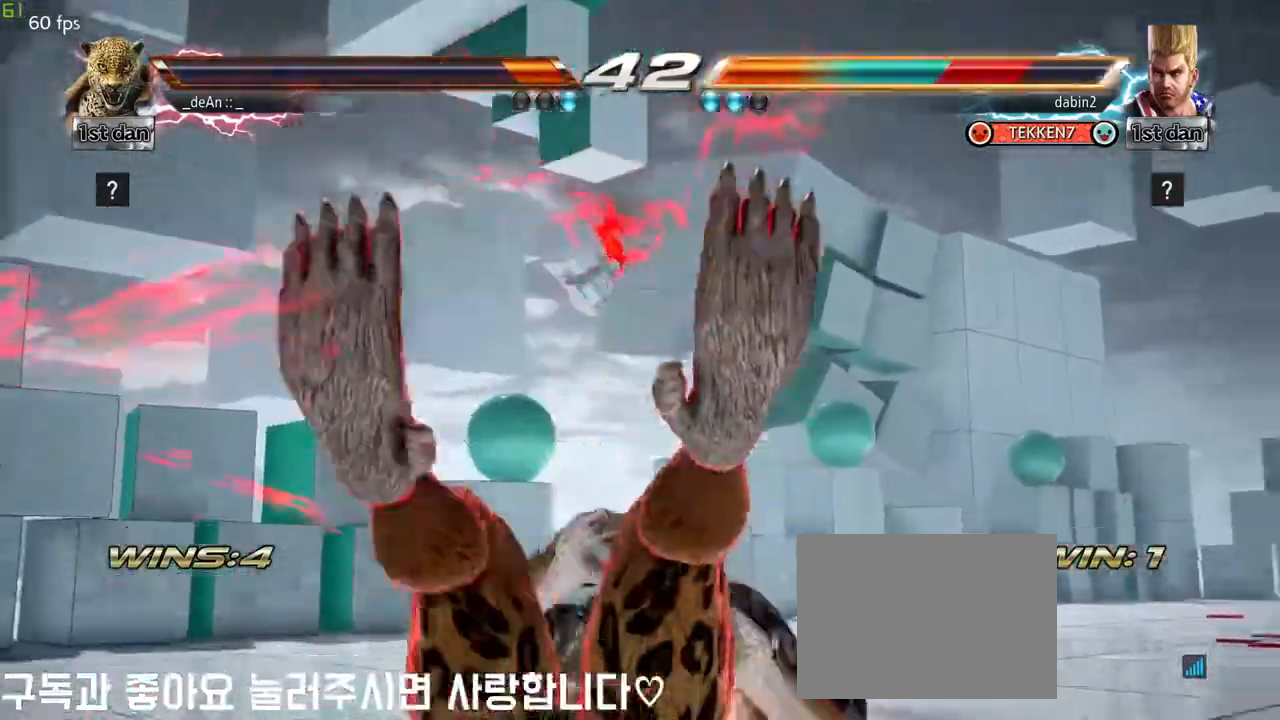
{"buttons": [], "left_stick": "center", "events": [[17, "SQUARE", "down"], [83, "SQUARE", "up"]]}
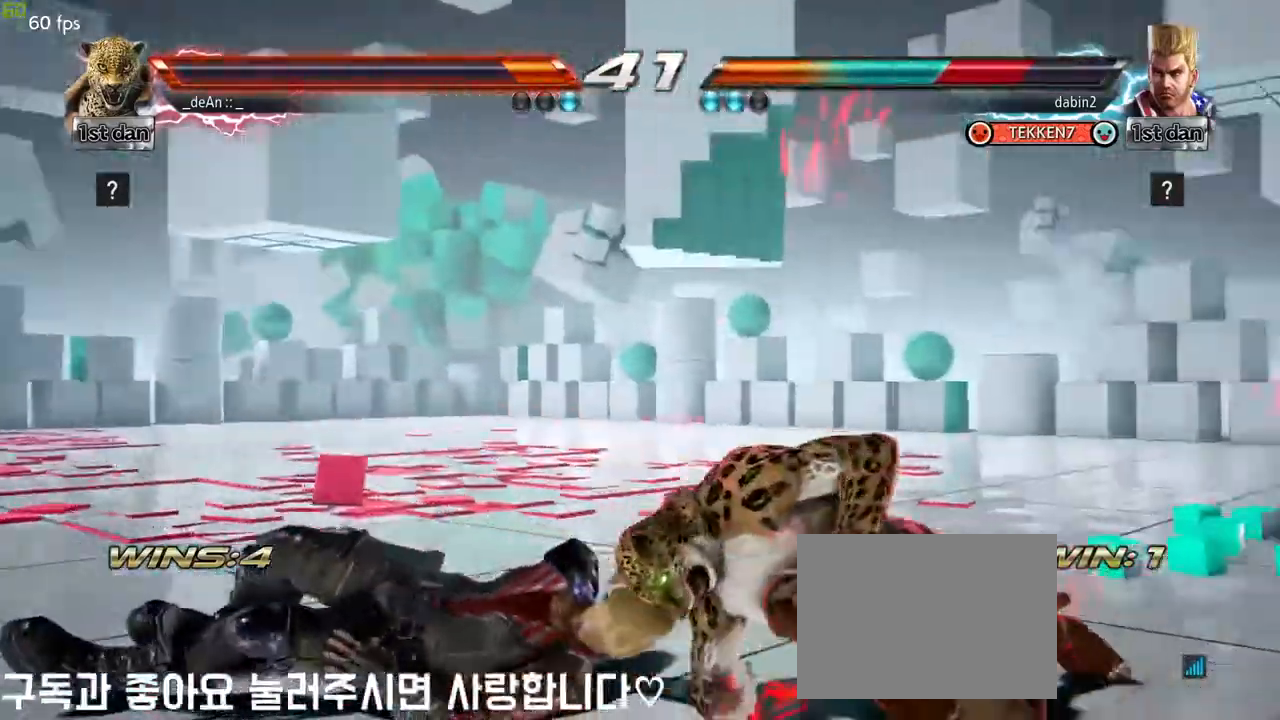
{"buttons": [], "left_stick": "left", "events": [[500, "left_stick", "left"]]}
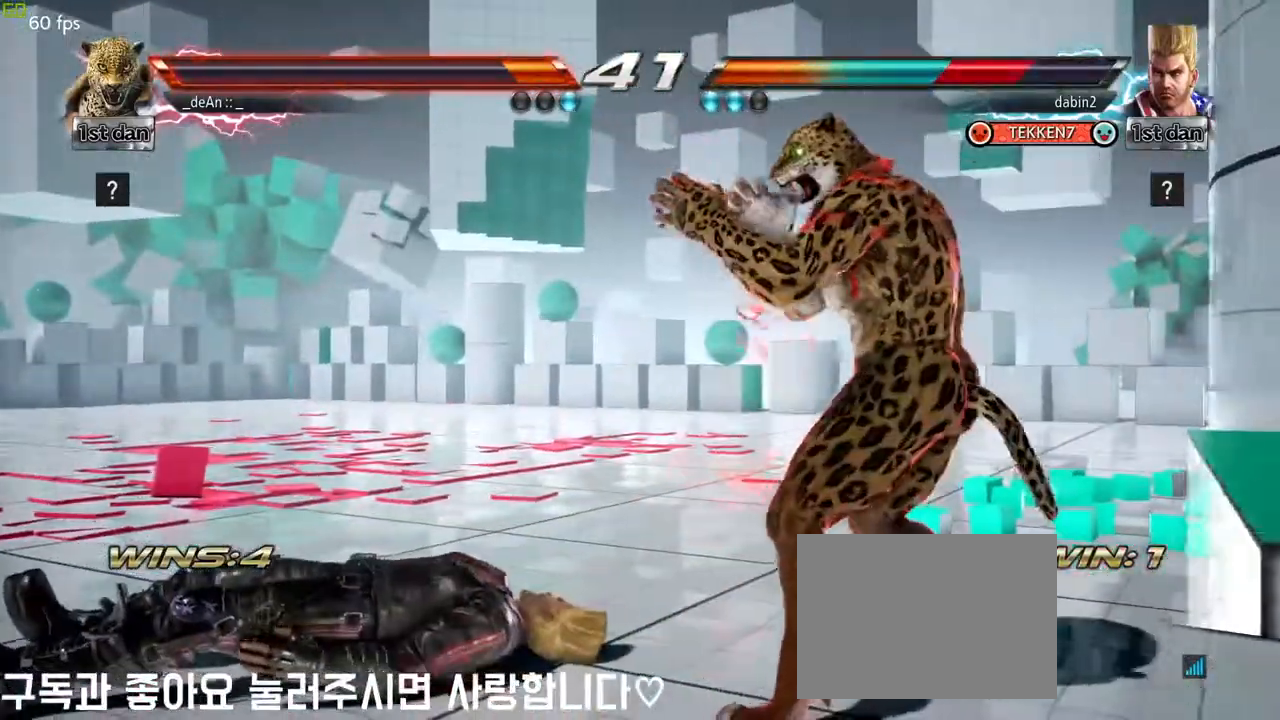
{"buttons": ["SQUARE", "TRIANGLE"], "left_stick": "center", "events": [[17, "left_stick", "up-left"], [50, "SQUARE", "down"], [50, "TRIANGLE", "down"], [200, "left_stick", "center"]]}
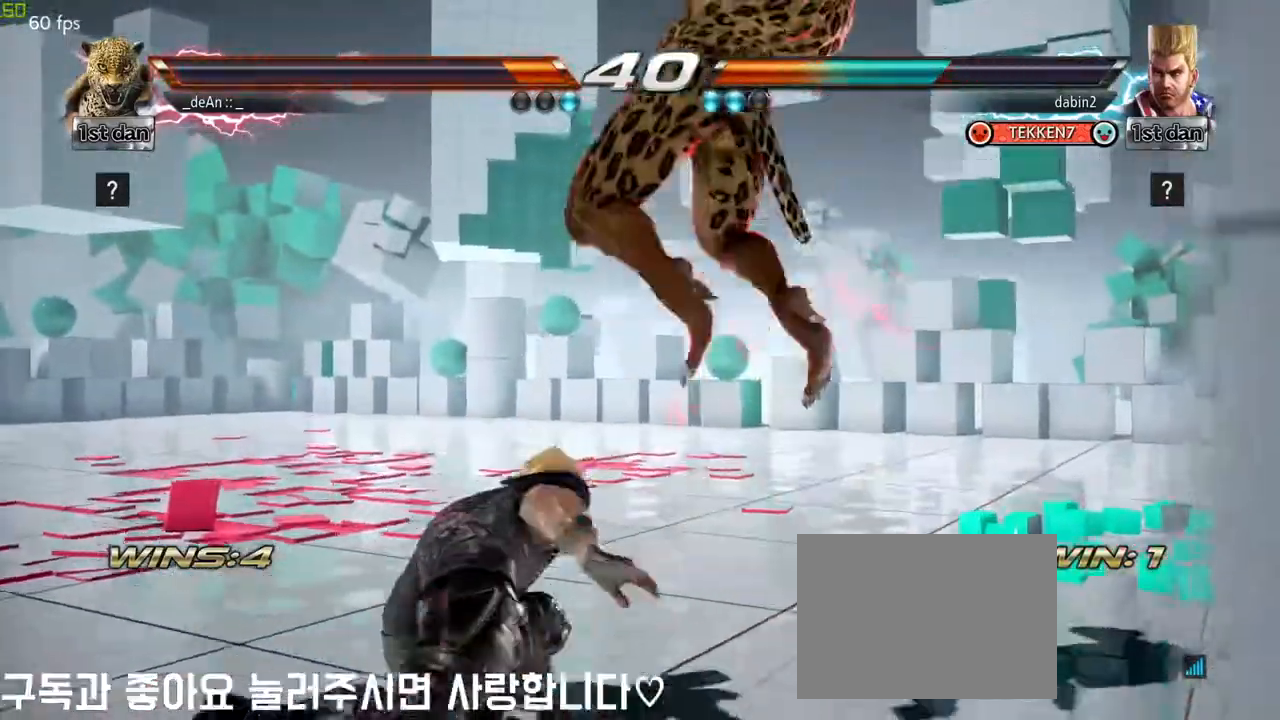
{"buttons": ["SQUARE", "TRIANGLE"], "left_stick": "center", "events": []}
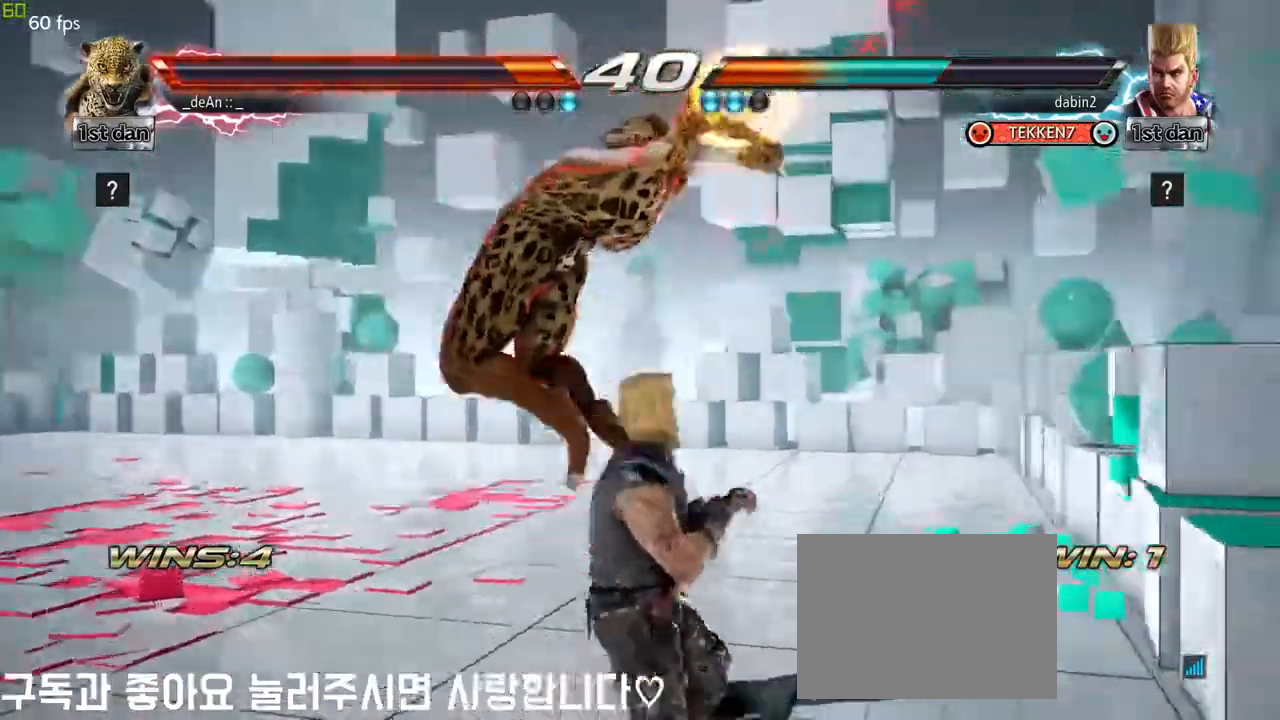
{"buttons": ["SQUARE", "TRIANGLE"], "left_stick": "left", "events": [[500, "left_stick", "left"]]}
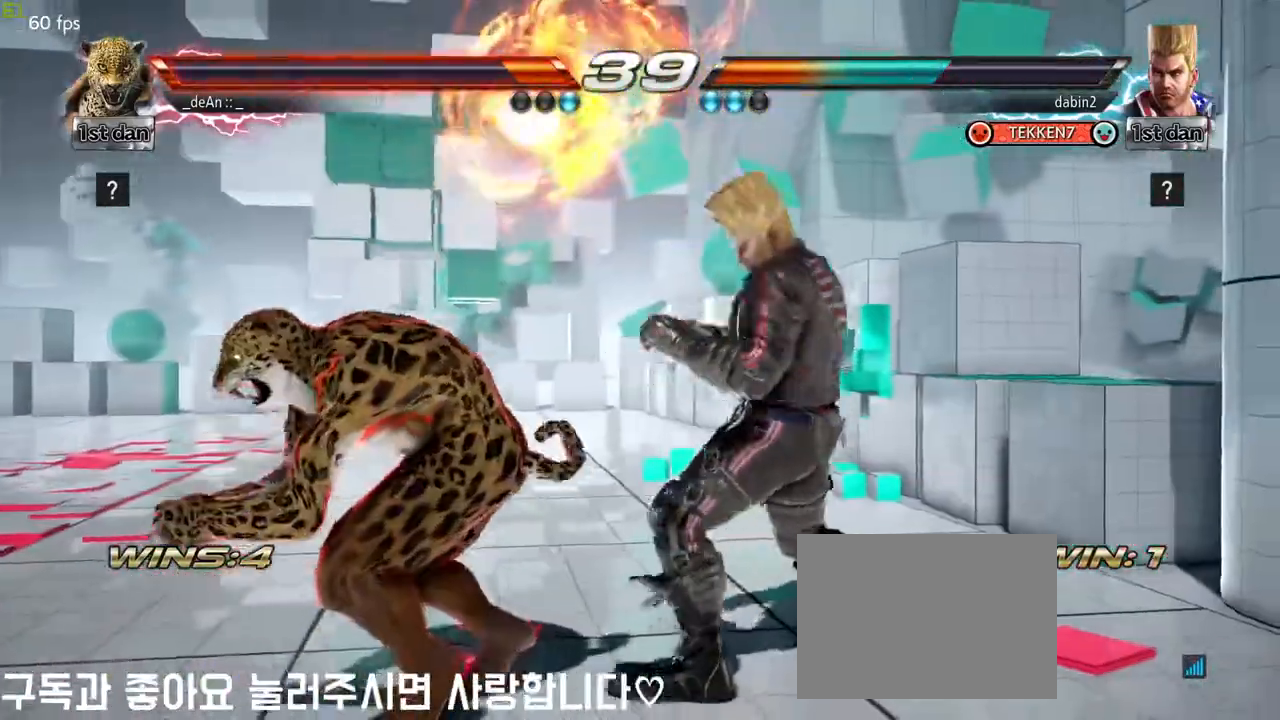
{"buttons": [], "left_stick": "down-left", "events": [[67, "SQUARE", "up"], [67, "TRIANGLE", "up"], [133, "left_stick", "down-left"]]}
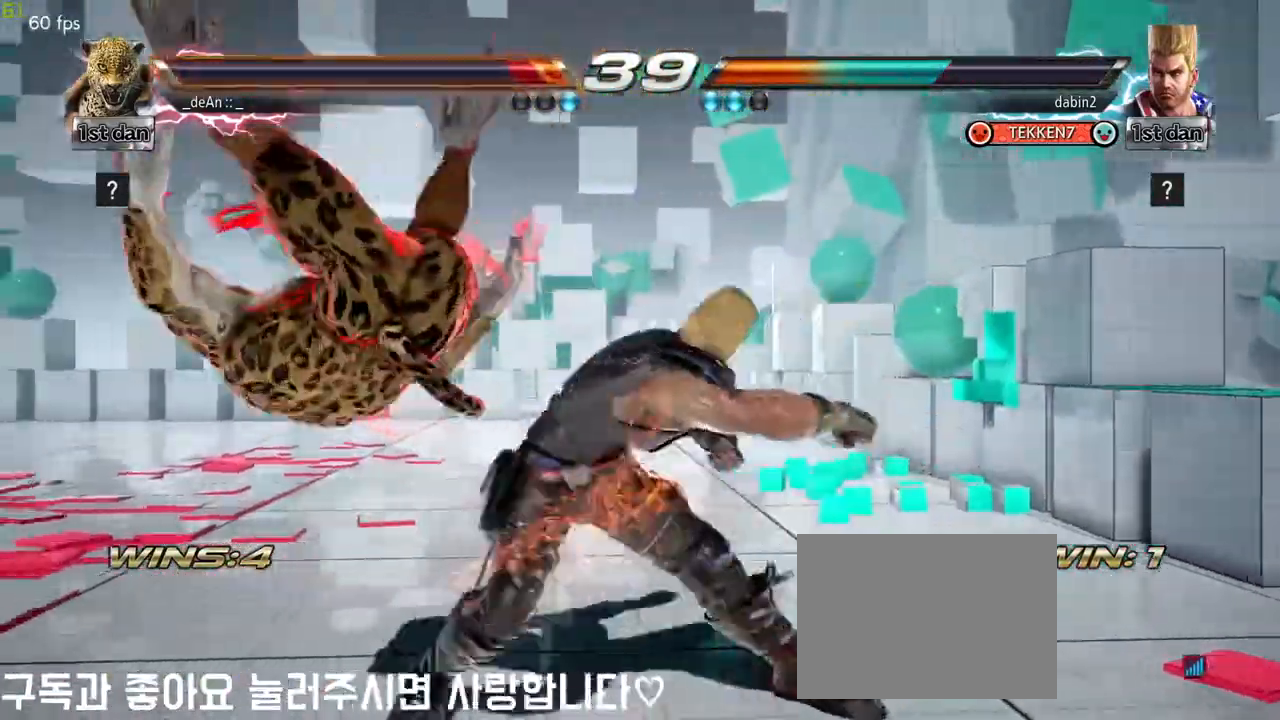
{"buttons": ["TRIANGLE"], "left_stick": "left", "events": [[133, "left_stick", "left"], [167, "SQUARE", "down"], [283, "TRIANGLE", "down"], [483, "SQUARE", "up"]]}
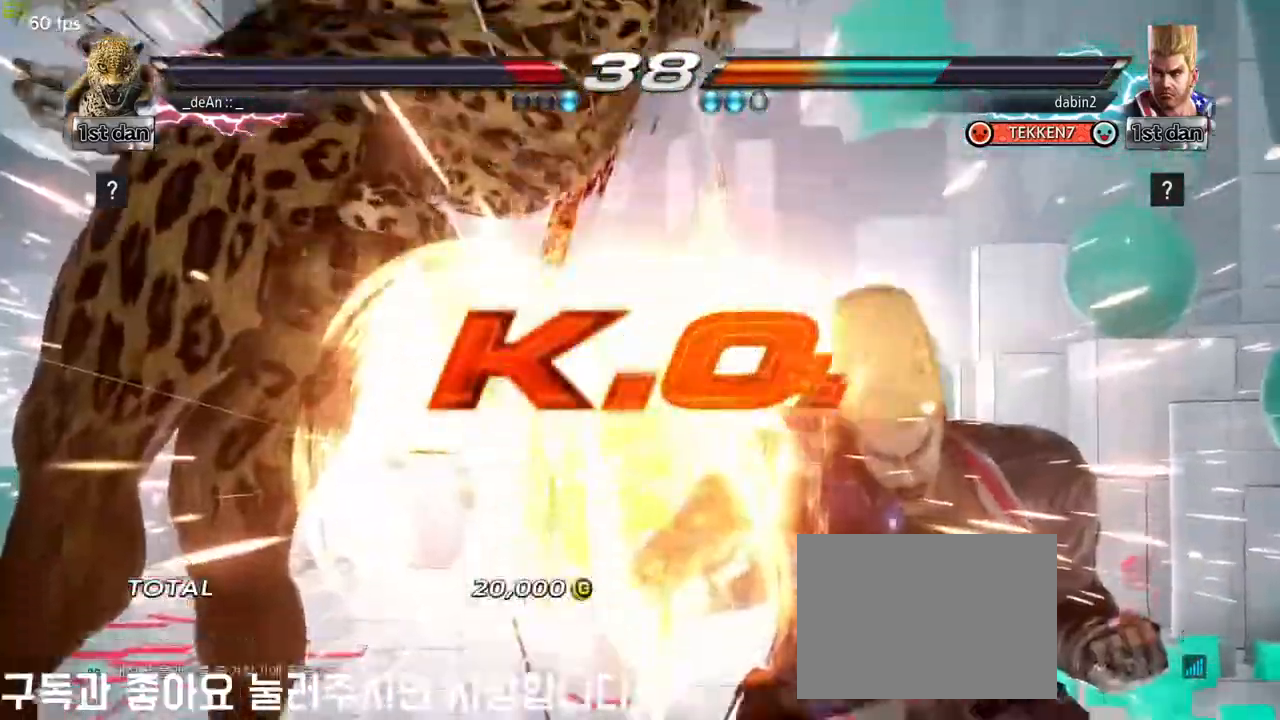
{"buttons": [], "left_stick": "center", "events": [[33, "TRIANGLE", "up"], [83, "left_stick", "center"]]}
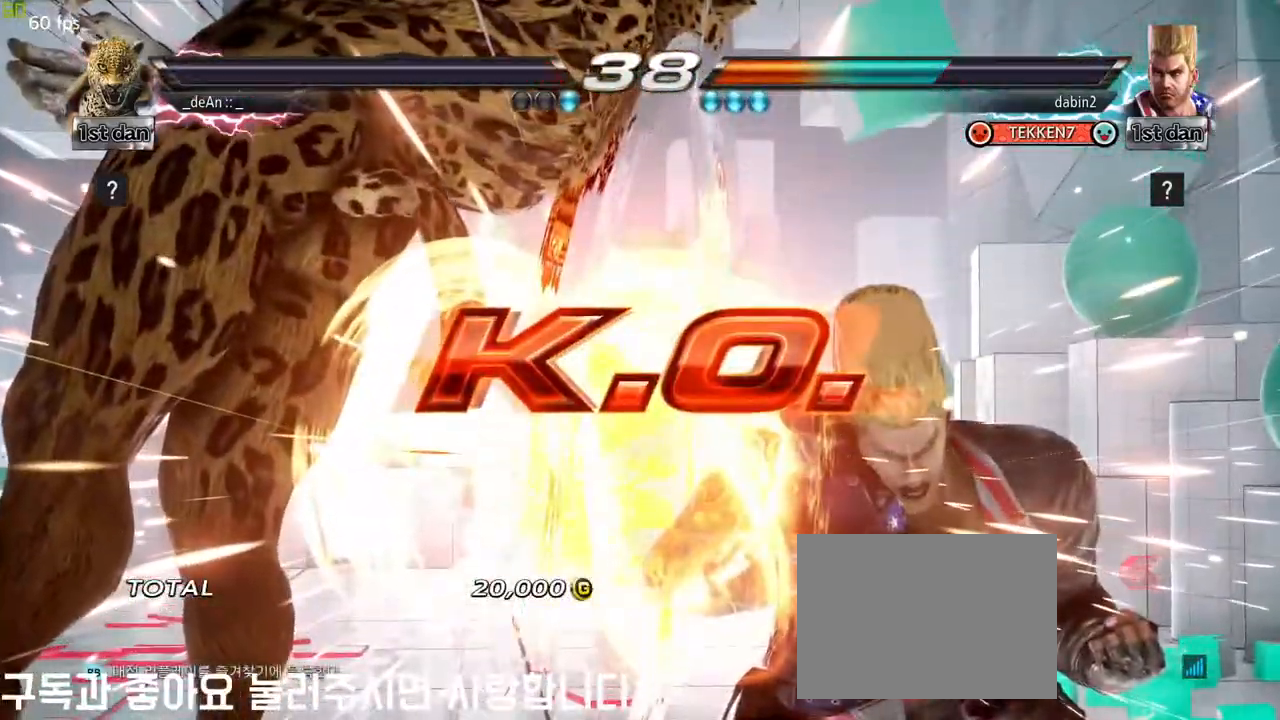
{"buttons": [], "left_stick": "center", "events": []}
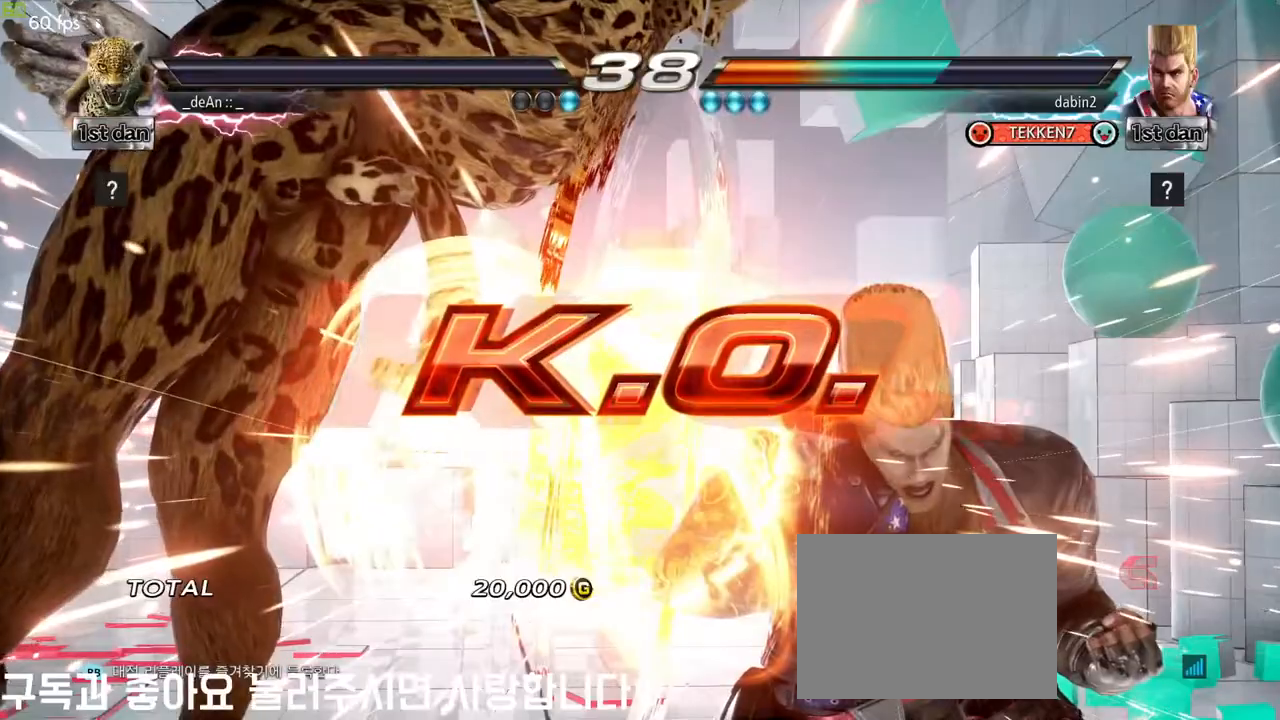
{"buttons": [], "left_stick": "center", "events": []}